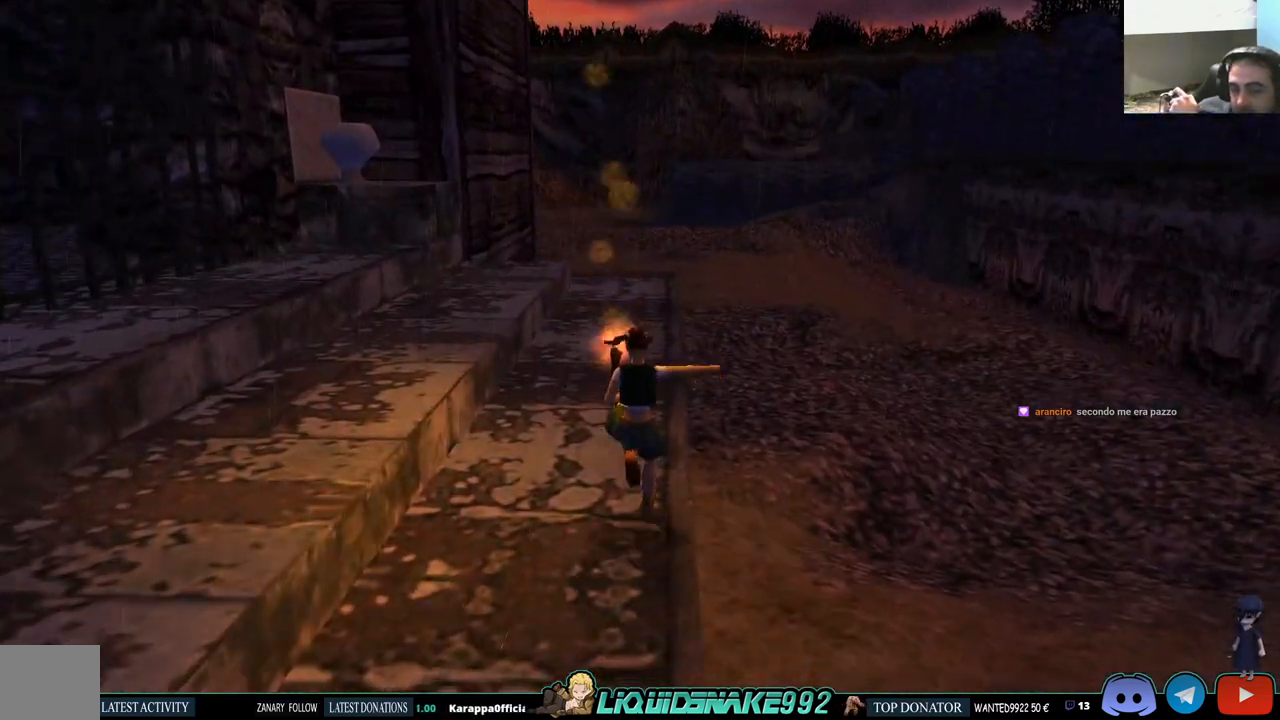
Gameplay with a controller (PlayStation layout); each line is a JSON object with the inputs held at the frame after it. "events" lists button and stick changes between this image and that frame as [ms after this image, input, new state], when the widget could be followed in between.
{"buttons": ["SQUARE", "DPAD_UP"], "left_stick": "center", "right_stick": "center", "events": []}
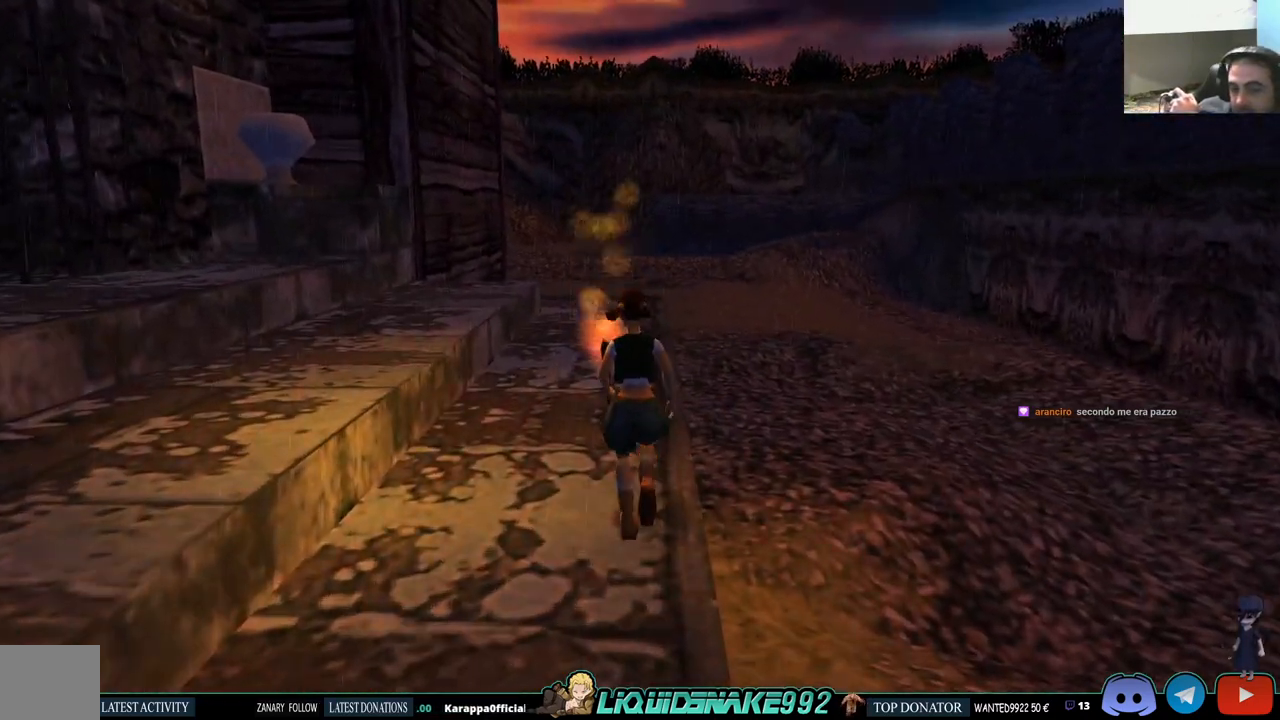
{"buttons": ["SQUARE", "DPAD_UP"], "left_stick": "center", "right_stick": "center", "events": []}
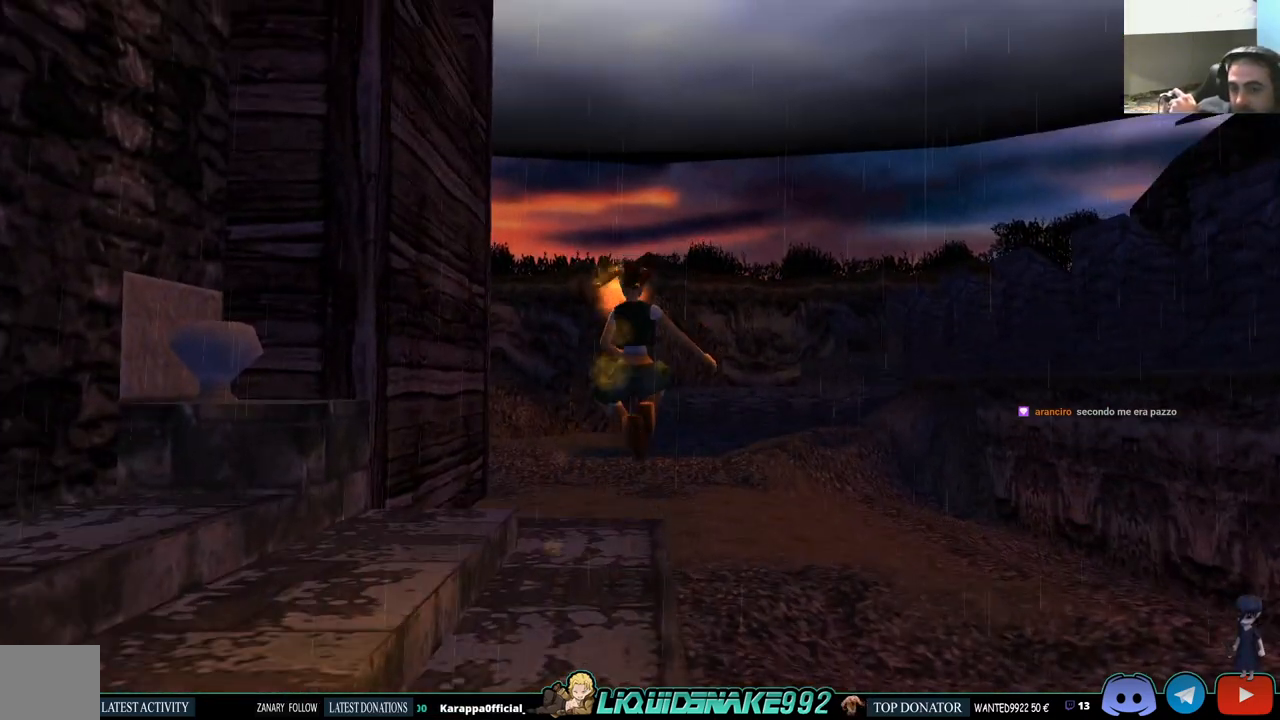
{"buttons": ["SQUARE", "DPAD_UP"], "left_stick": "center", "right_stick": "center", "events": []}
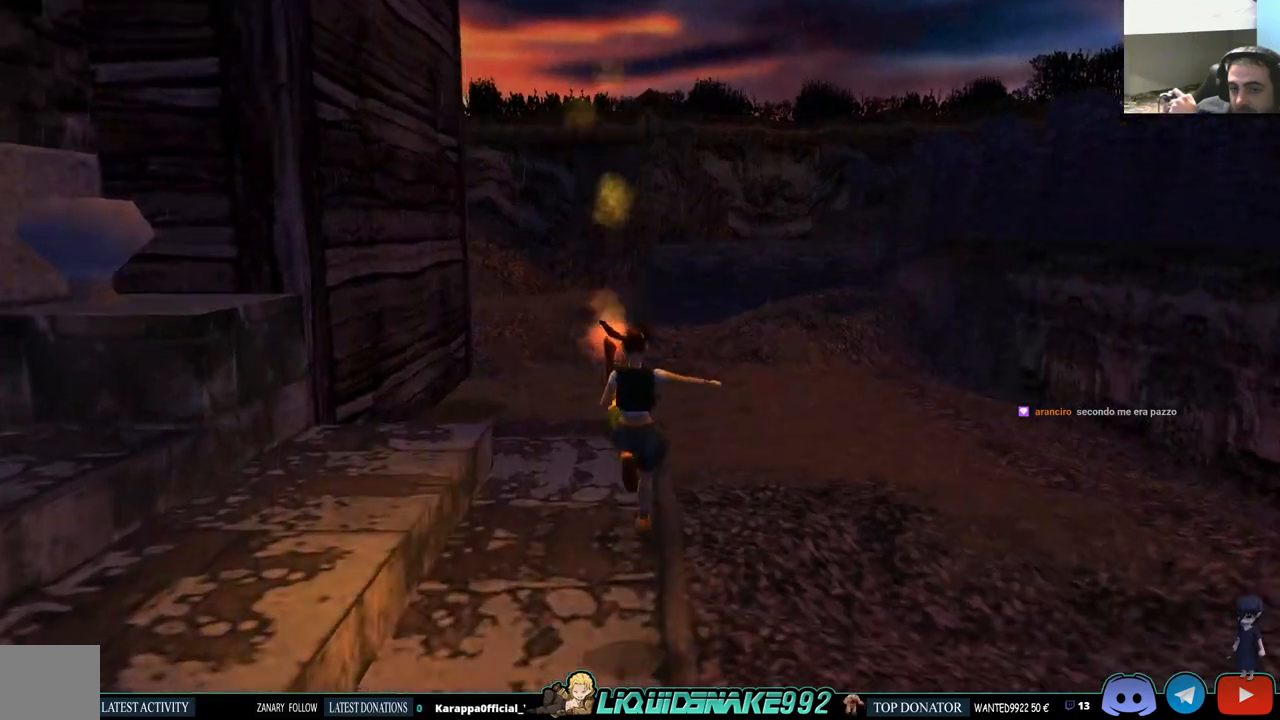
{"buttons": ["SQUARE", "DPAD_UP"], "left_stick": "center", "right_stick": "center", "events": []}
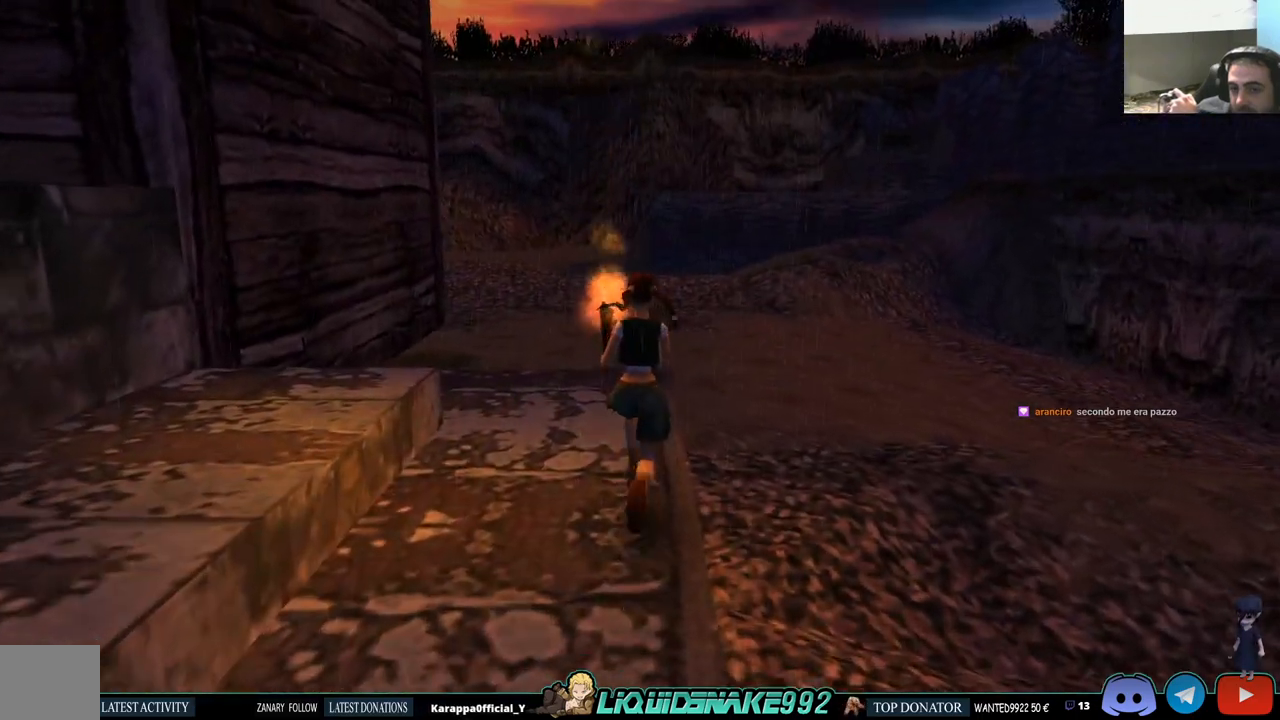
{"buttons": ["SQUARE", "DPAD_UP"], "left_stick": "center", "right_stick": "center", "events": []}
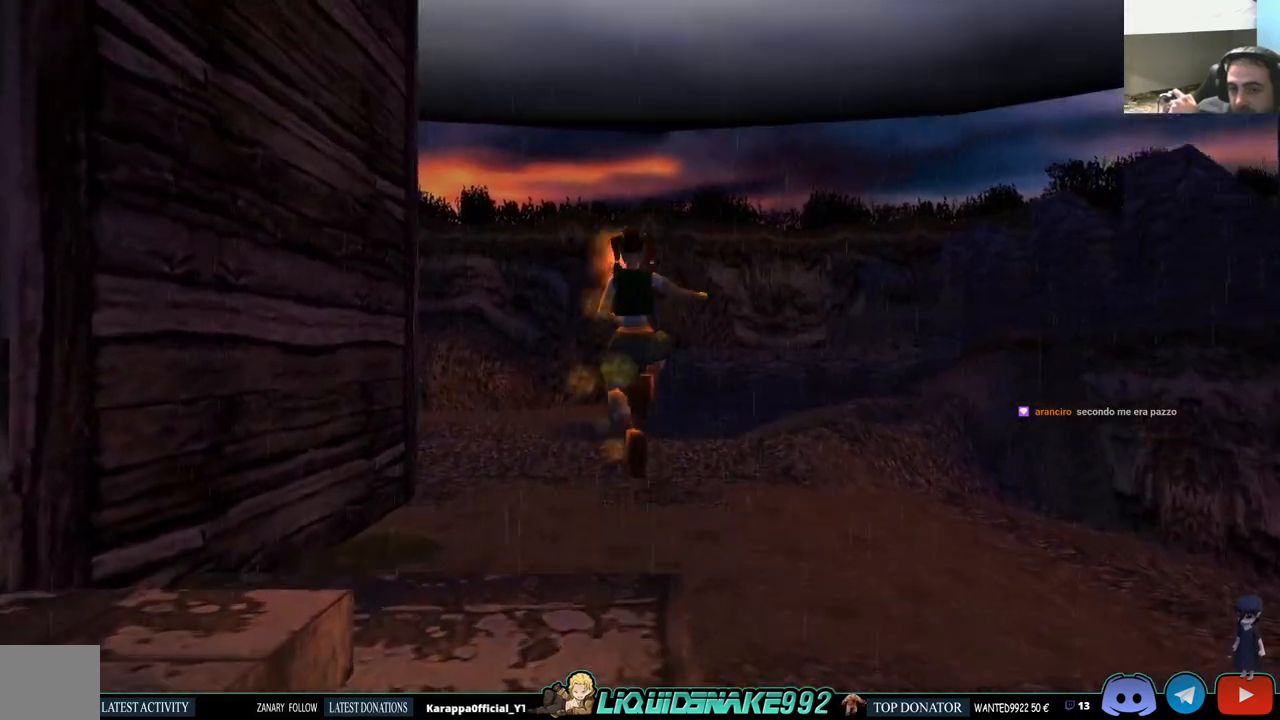
{"buttons": ["SQUARE", "DPAD_UP", "DPAD_LEFT"], "left_stick": "center", "right_stick": "center", "events": [[200, "DPAD_LEFT", "down"]]}
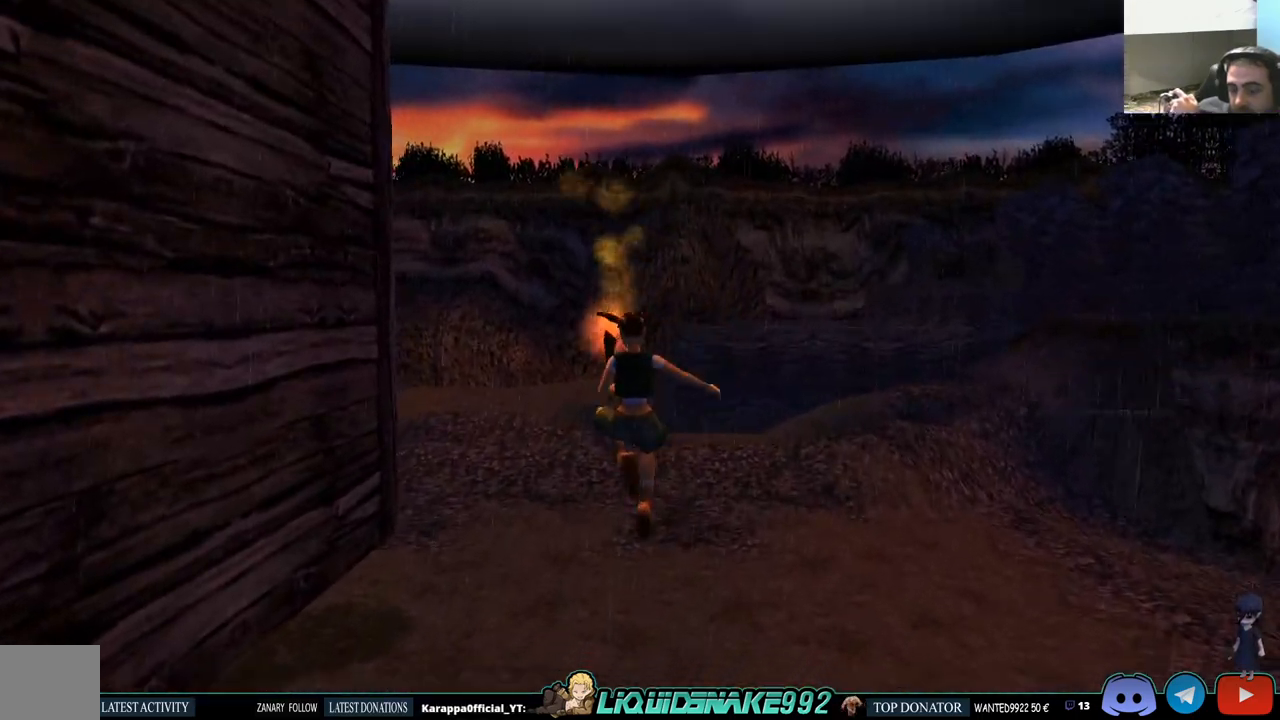
{"buttons": ["SQUARE", "DPAD_UP"], "left_stick": "center", "right_stick": "center", "events": [[417, "DPAD_LEFT", "up"]]}
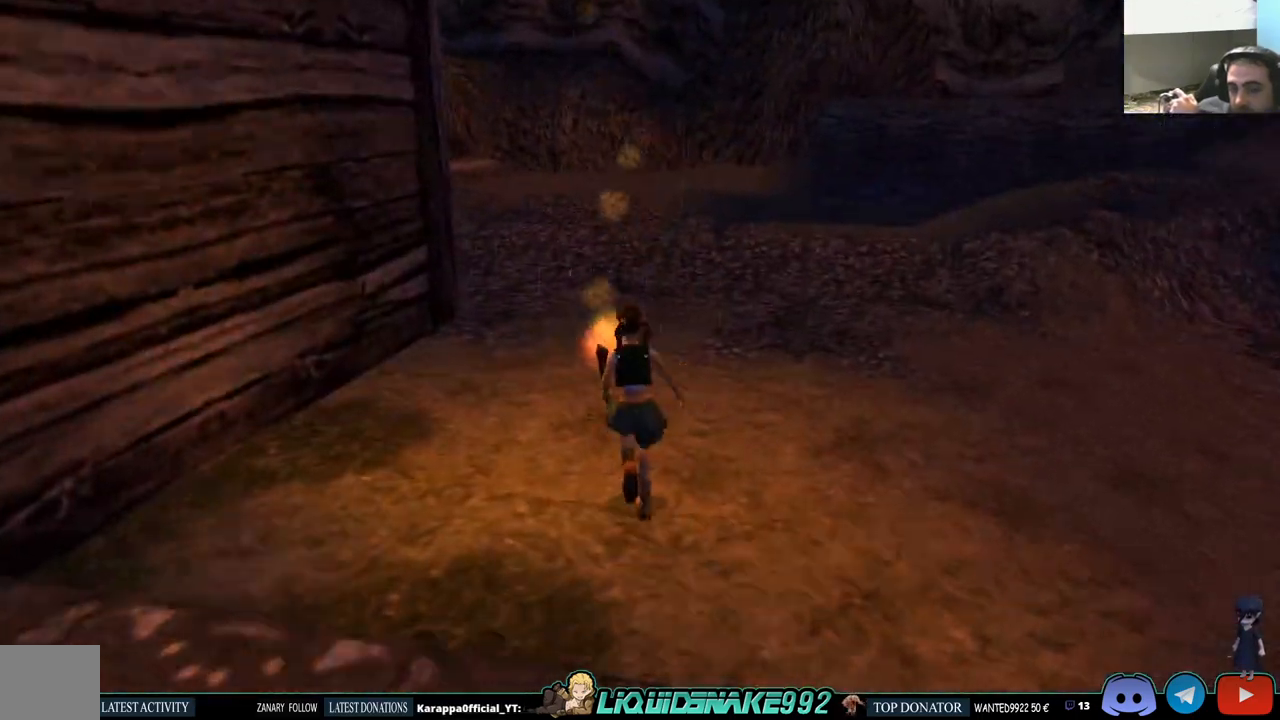
{"buttons": ["SQUARE", "DPAD_UP"], "left_stick": "center", "right_stick": "center", "events": []}
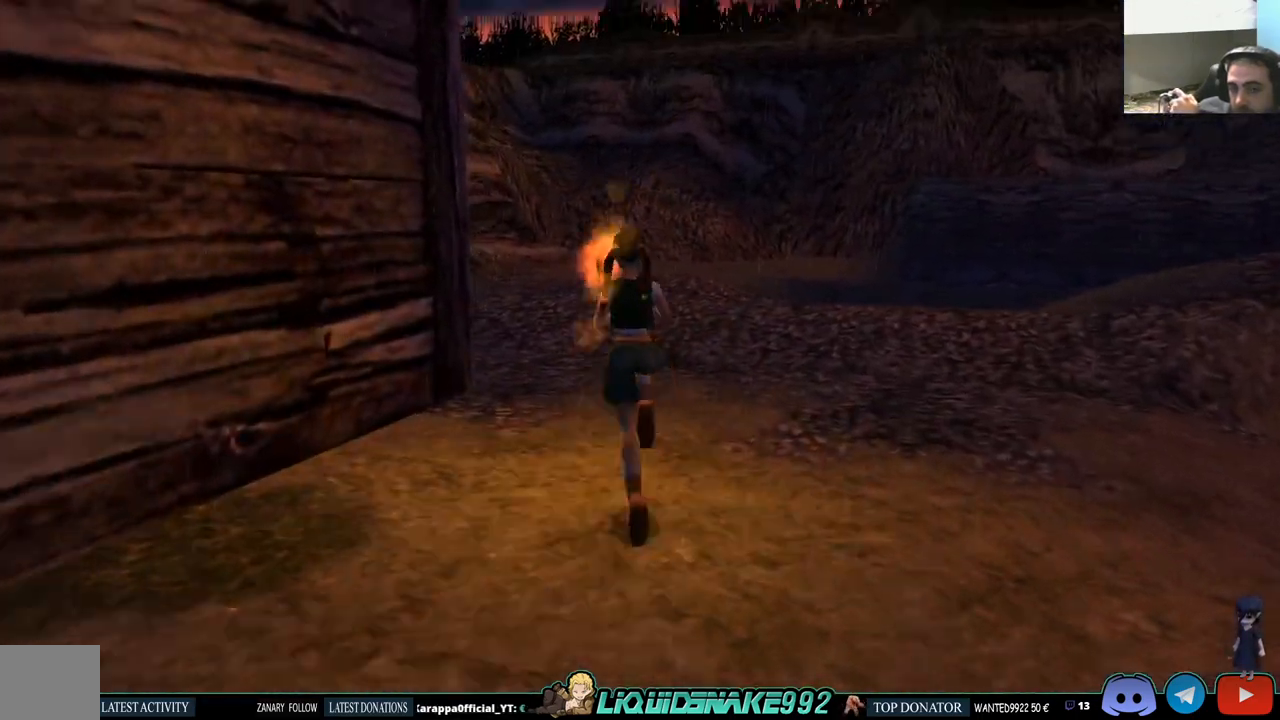
{"buttons": ["SQUARE", "DPAD_UP"], "left_stick": "center", "right_stick": "center", "events": []}
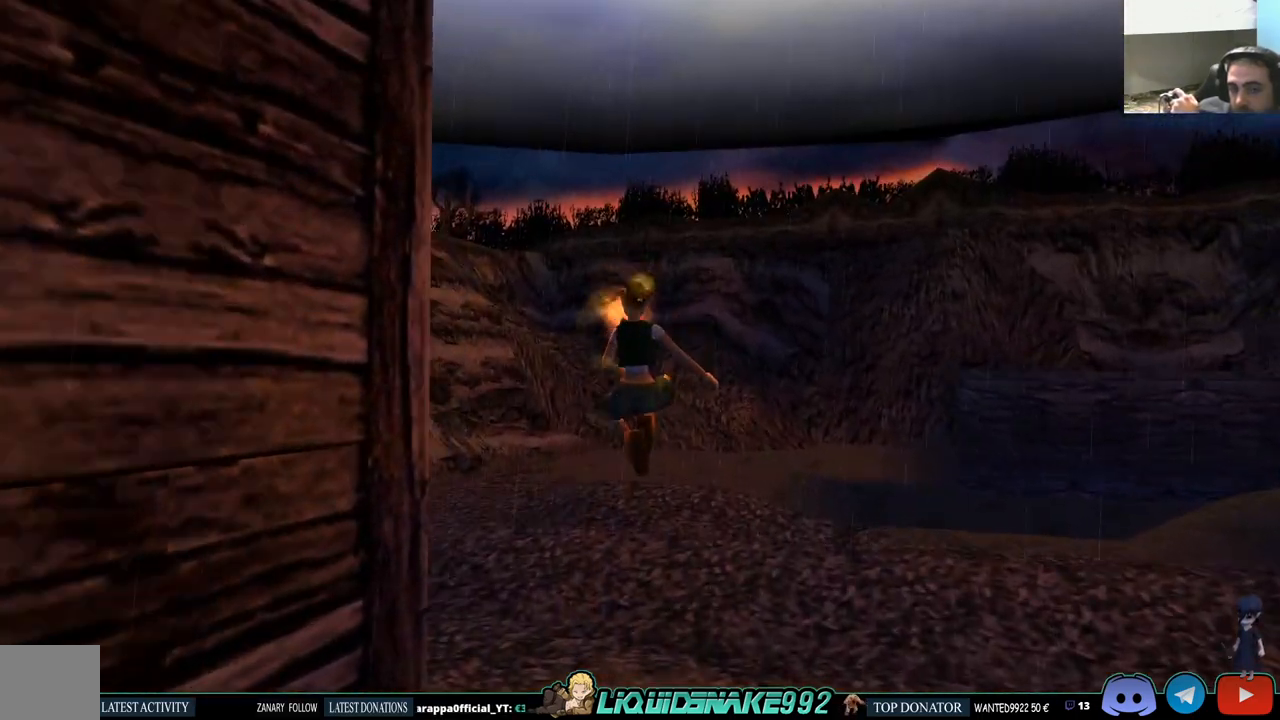
{"buttons": ["SQUARE", "DPAD_UP", "DPAD_LEFT"], "left_stick": "center", "right_stick": "center", "events": [[300, "DPAD_LEFT", "down"]]}
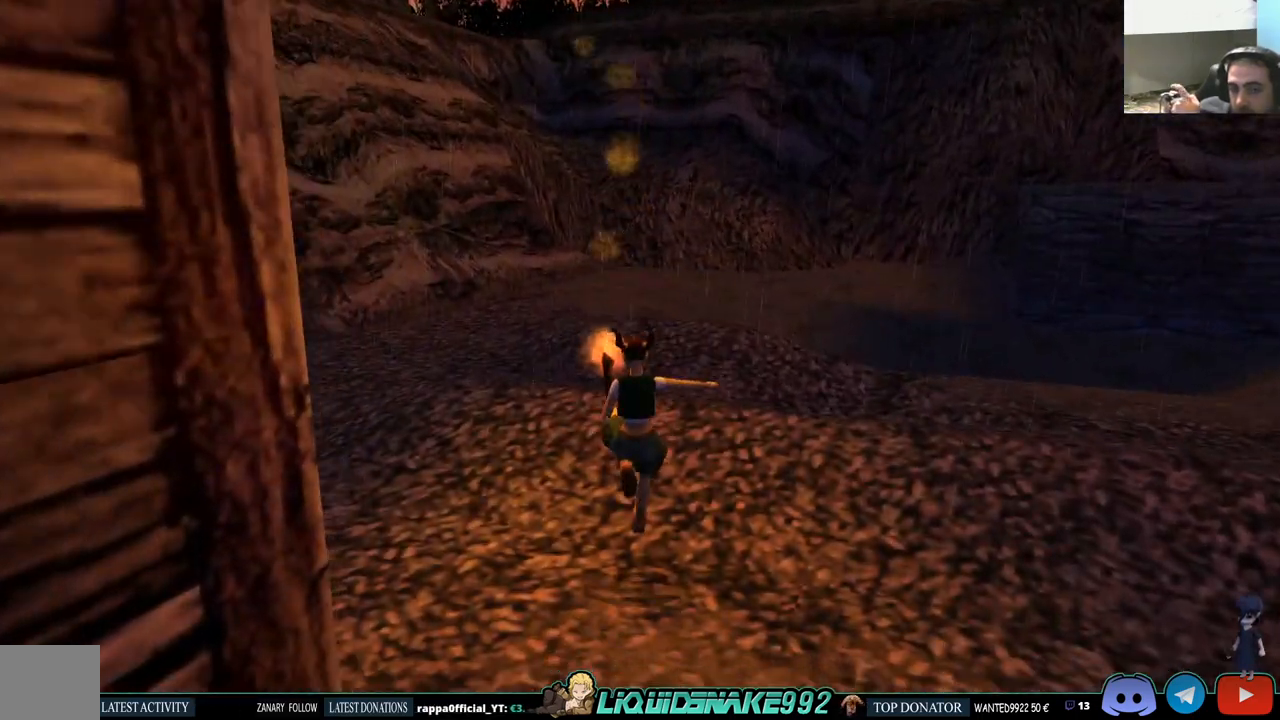
{"buttons": ["SQUARE", "DPAD_UP", "DPAD_LEFT"], "left_stick": "center", "right_stick": "center", "events": []}